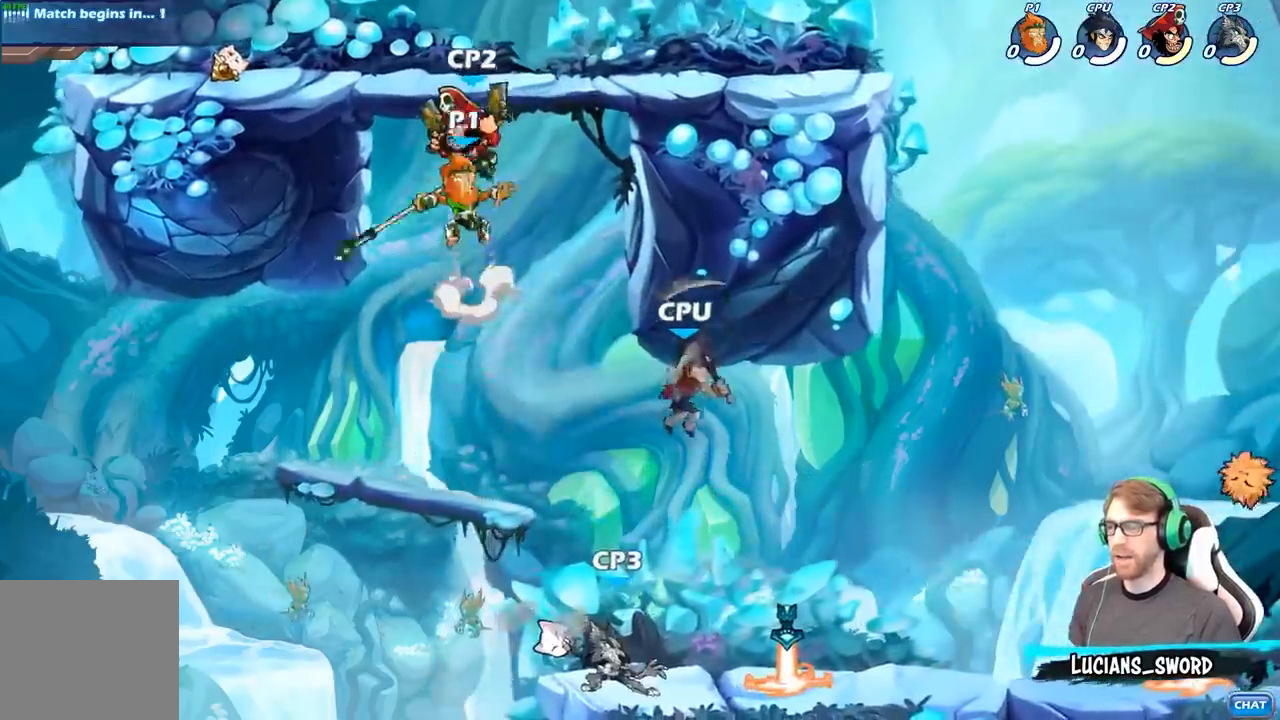
Gameplay with a controller (Xbox layout); each line is a JSON object with the inputs held at the frame after it. "events" lists button and stick changes between this image and that frame as [ms after this image, input, new state], when the widget could be followed in between.
{"buttons": [], "left_stick": "center", "right_stick": "center", "events": [[33, "X", "up"]]}
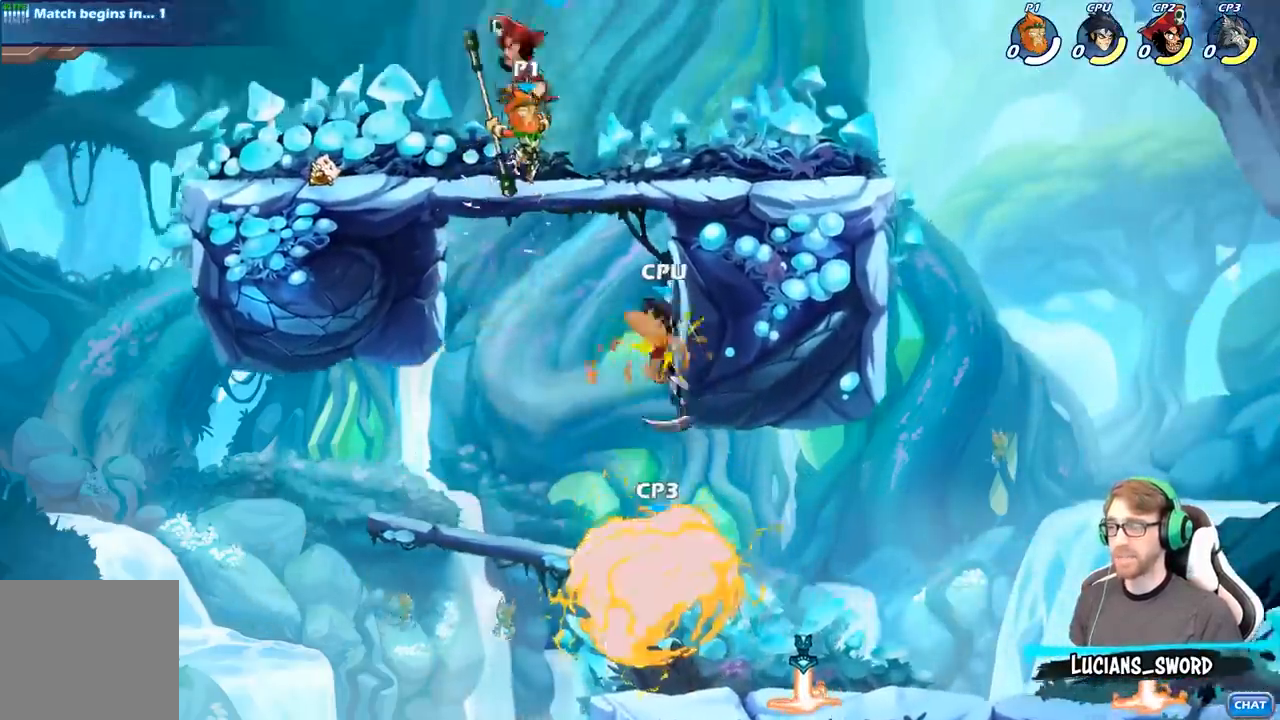
{"buttons": ["X"], "left_stick": "down", "right_stick": "center", "events": [[217, "R2", "down"], [350, "left_stick", "down"], [400, "X", "down"], [433, "R2", "up"]]}
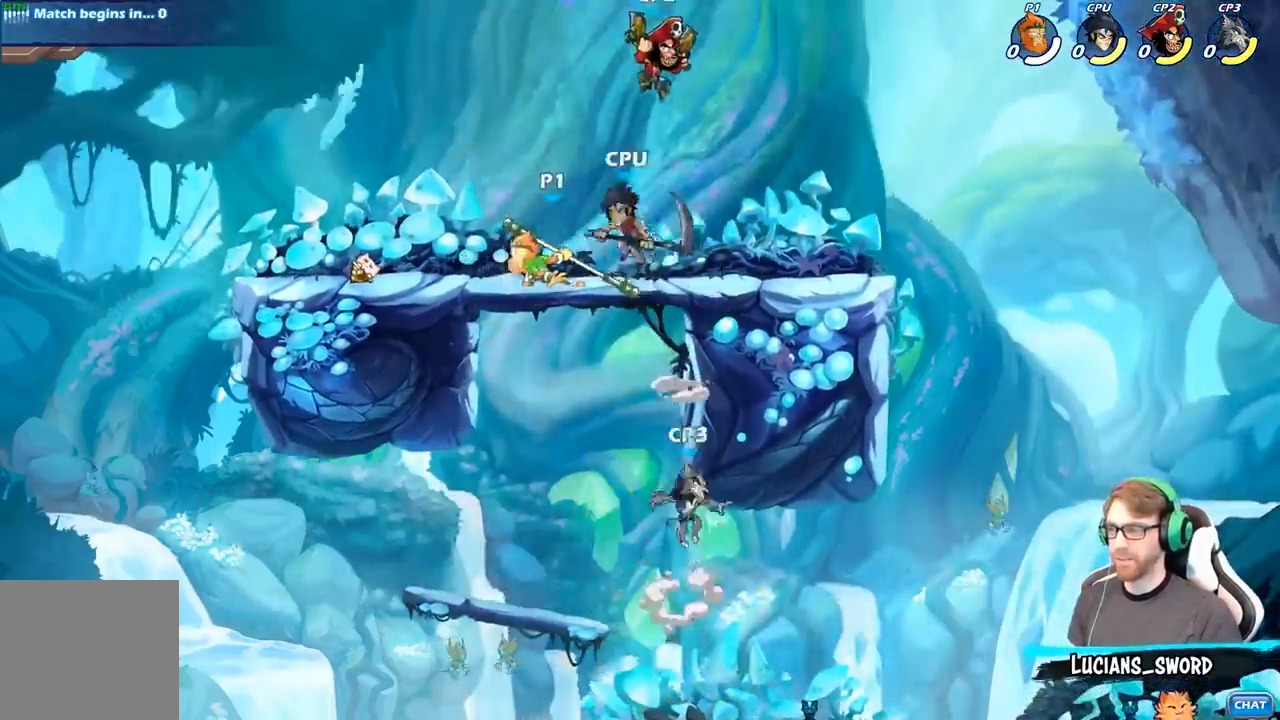
{"buttons": [], "left_stick": "center", "right_stick": "center", "events": [[50, "X", "up"], [167, "X", "down"], [283, "X", "up"], [417, "left_stick", "center"]]}
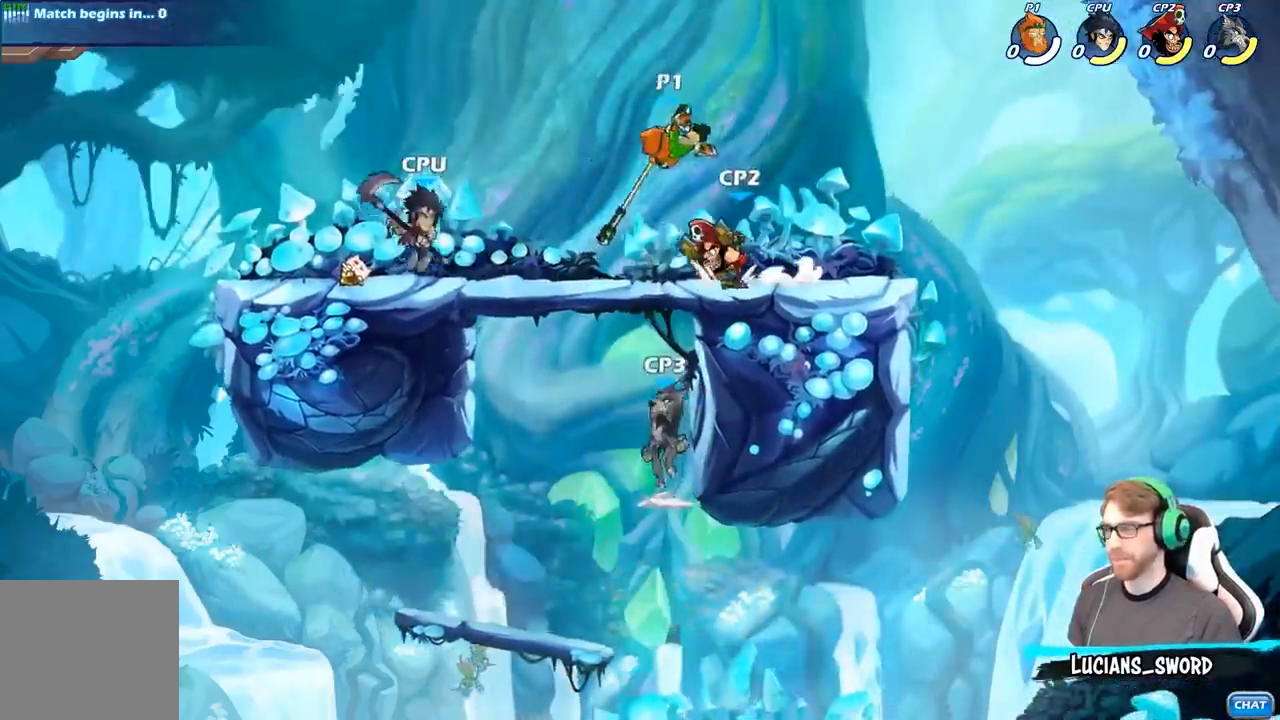
{"buttons": [], "left_stick": "center", "right_stick": "center", "events": [[317, "left_stick", "left"], [367, "left_stick", "center"], [417, "X", "down"], [500, "X", "up"]]}
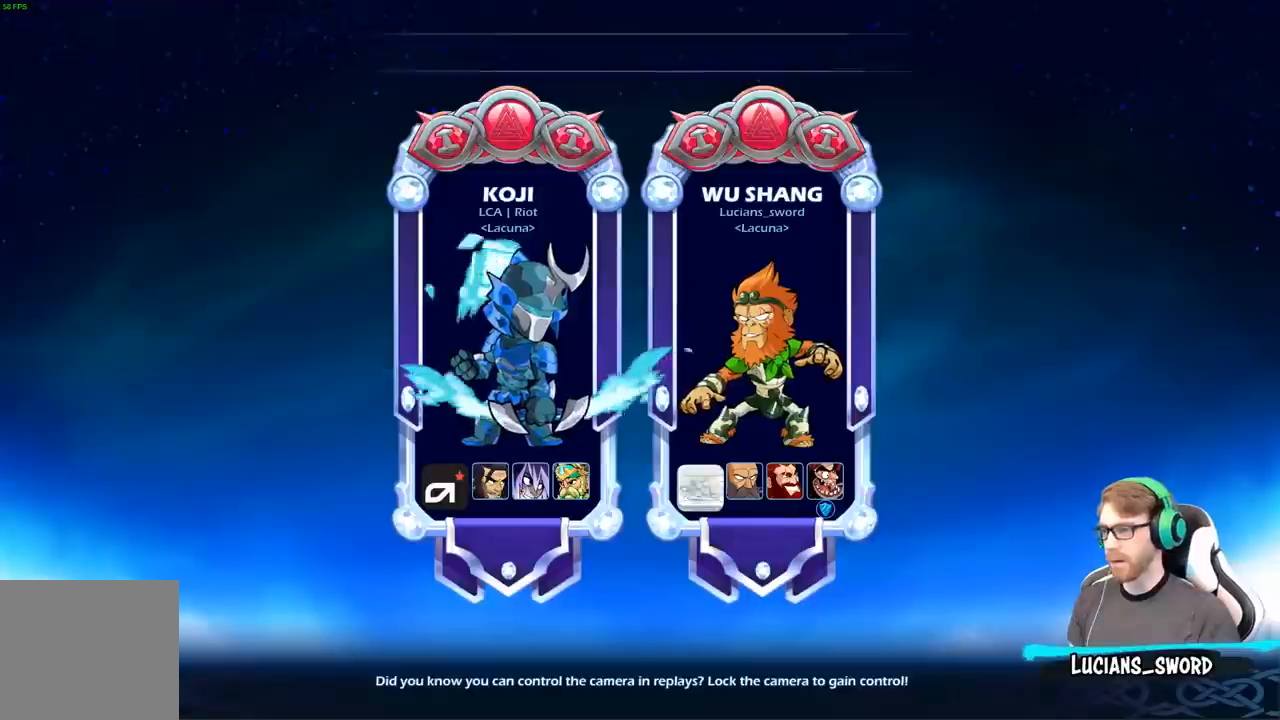
{"buttons": [], "left_stick": "center", "right_stick": "center", "events": [[133, "X", "down"], [217, "X", "up"]]}